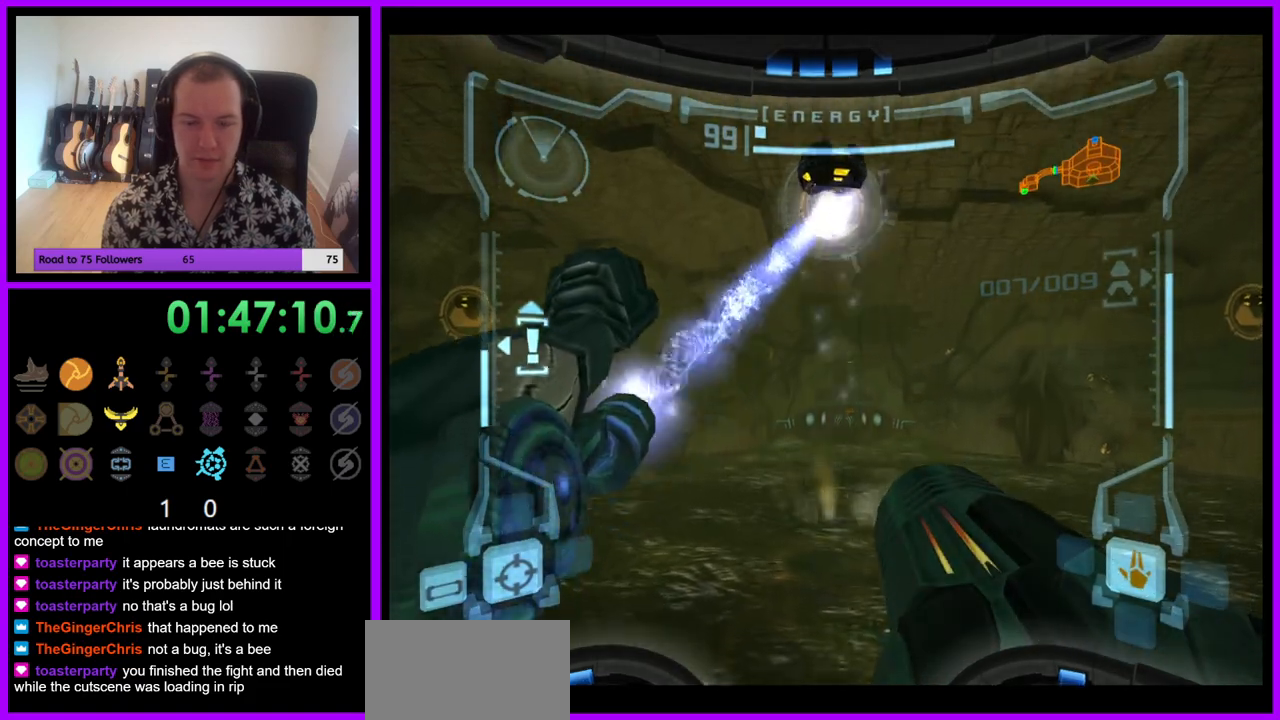
Gameplay with a controller (Nintendo layout); each line is a JSON object with the inputs held at the frame after it. "events" lists button and stick changes between this image and that frame as [ms after this image, input, new state], when the widget could be followed in between. Not read: L3 R3.
{"buttons": ["L1"], "left_stick": "center", "right_stick": "center", "events": [[267, "A", "down"], [350, "A", "up"]]}
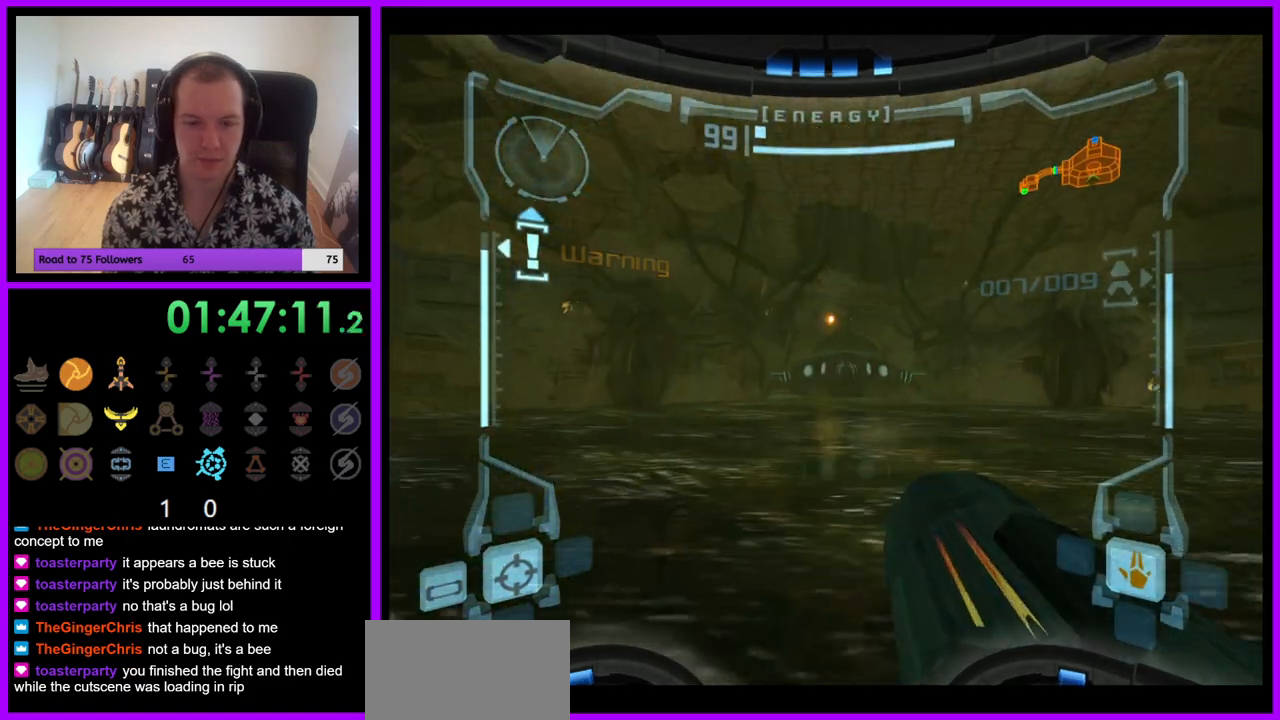
{"buttons": ["L1"], "left_stick": "right", "right_stick": "center", "events": [[467, "left_stick", "right"]]}
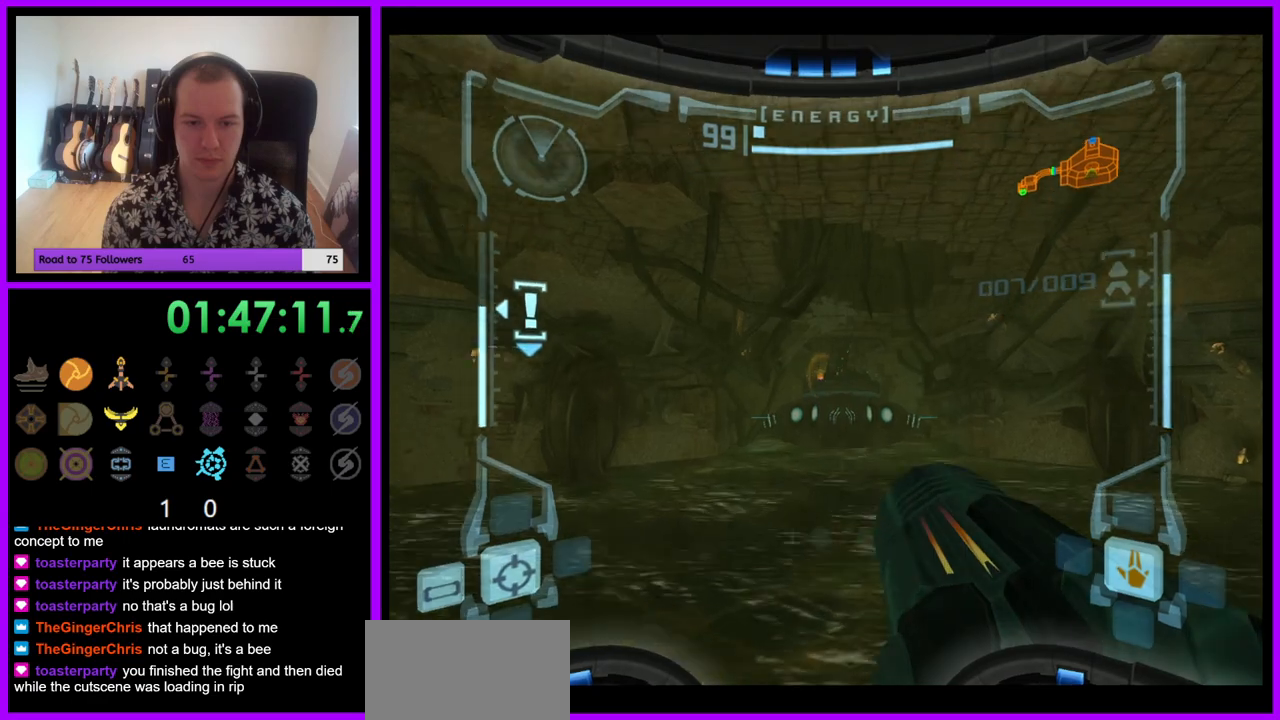
{"buttons": ["L1"], "left_stick": "center", "right_stick": "center", "events": [[17, "left_stick", "center"]]}
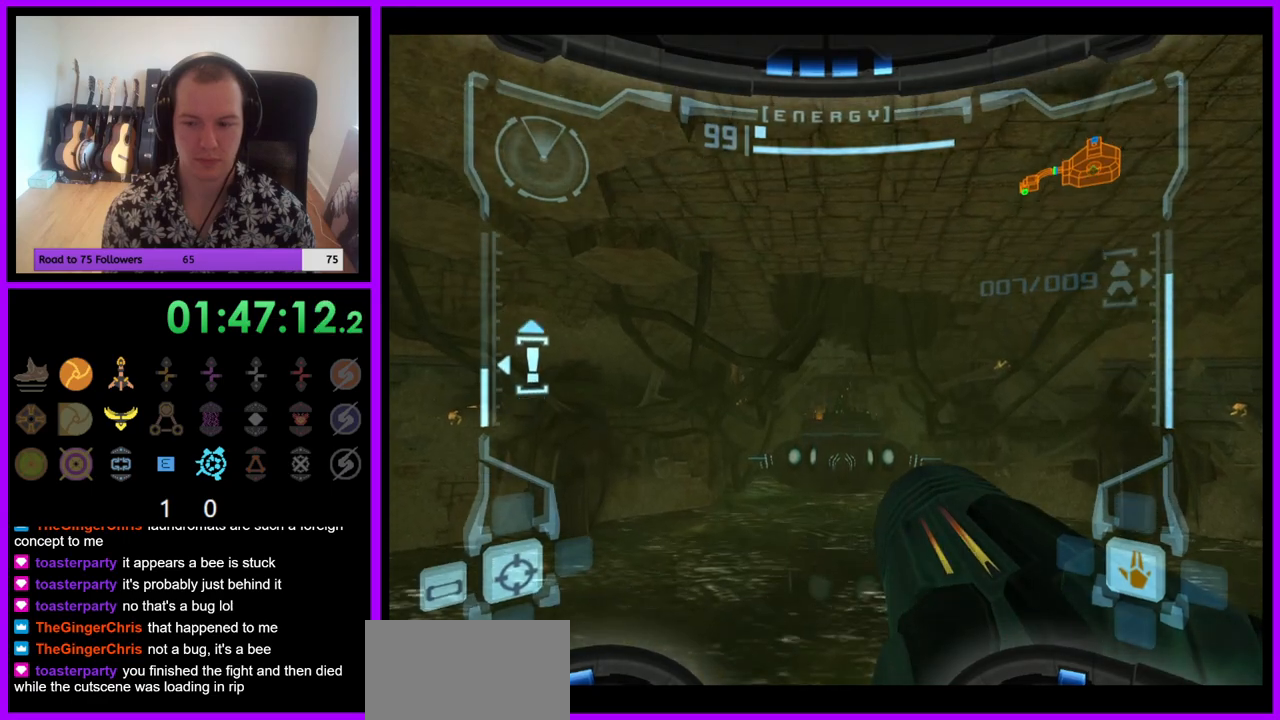
{"buttons": ["L1"], "left_stick": "center", "right_stick": "center", "events": [[450, "A", "down"], [483, "A", "up"]]}
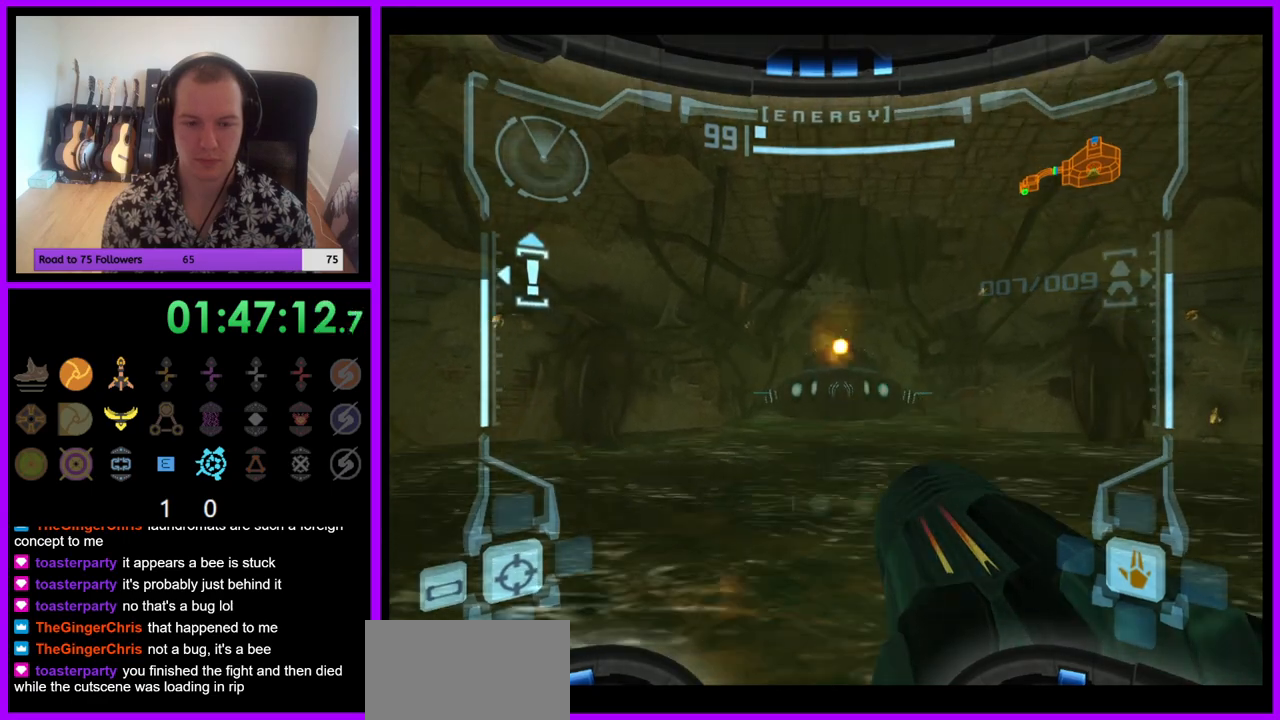
{"buttons": ["L1"], "left_stick": "center", "right_stick": "center", "events": []}
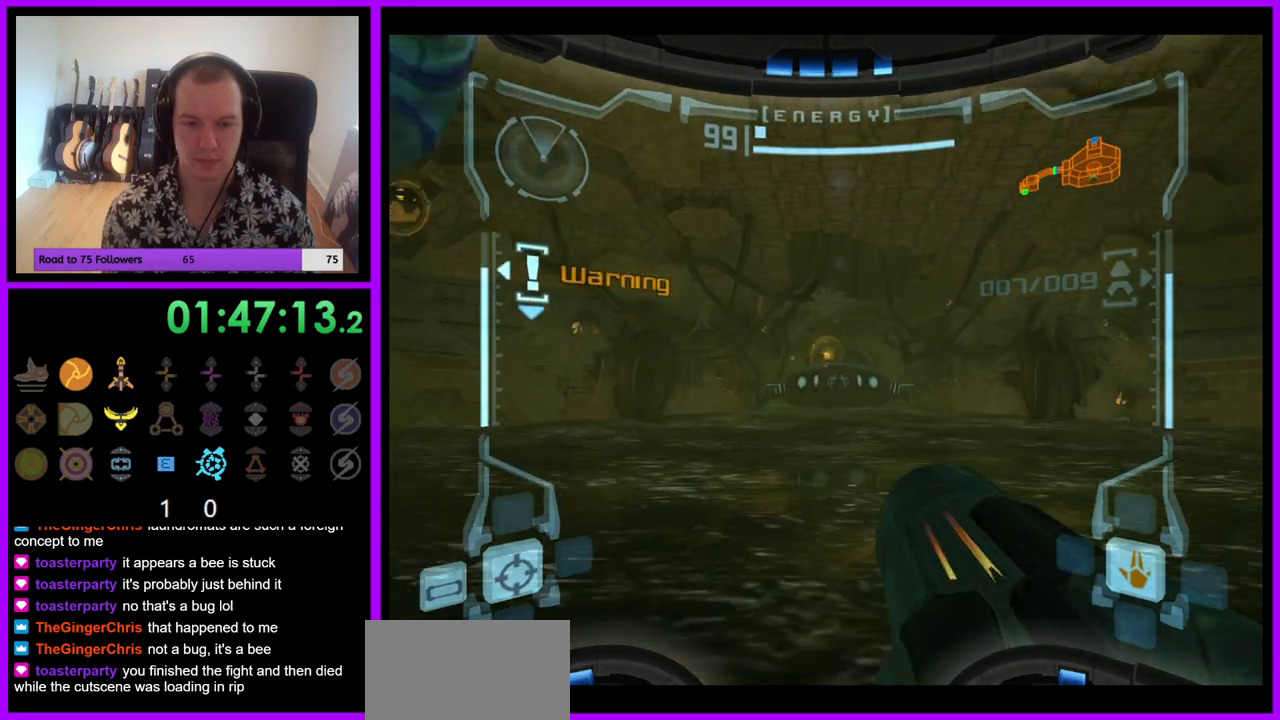
{"buttons": ["L1"], "left_stick": "center", "right_stick": "center", "events": []}
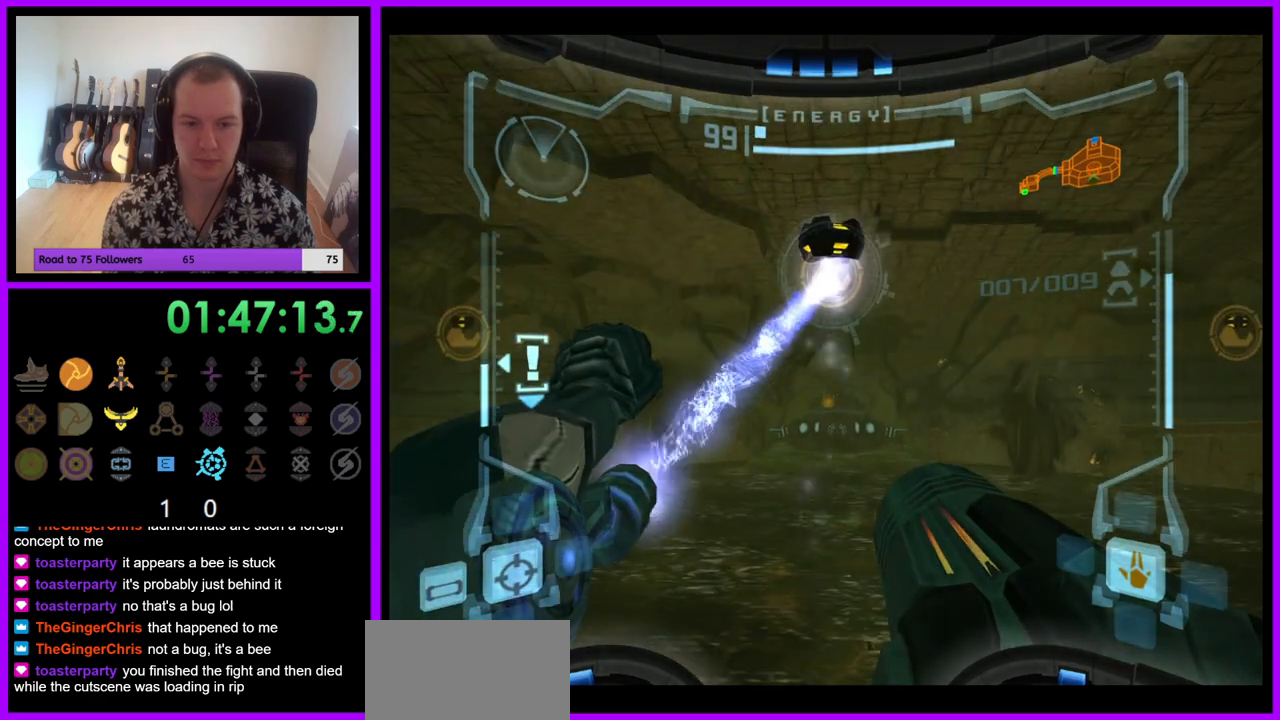
{"buttons": ["L1"], "left_stick": "center", "right_stick": "center", "events": []}
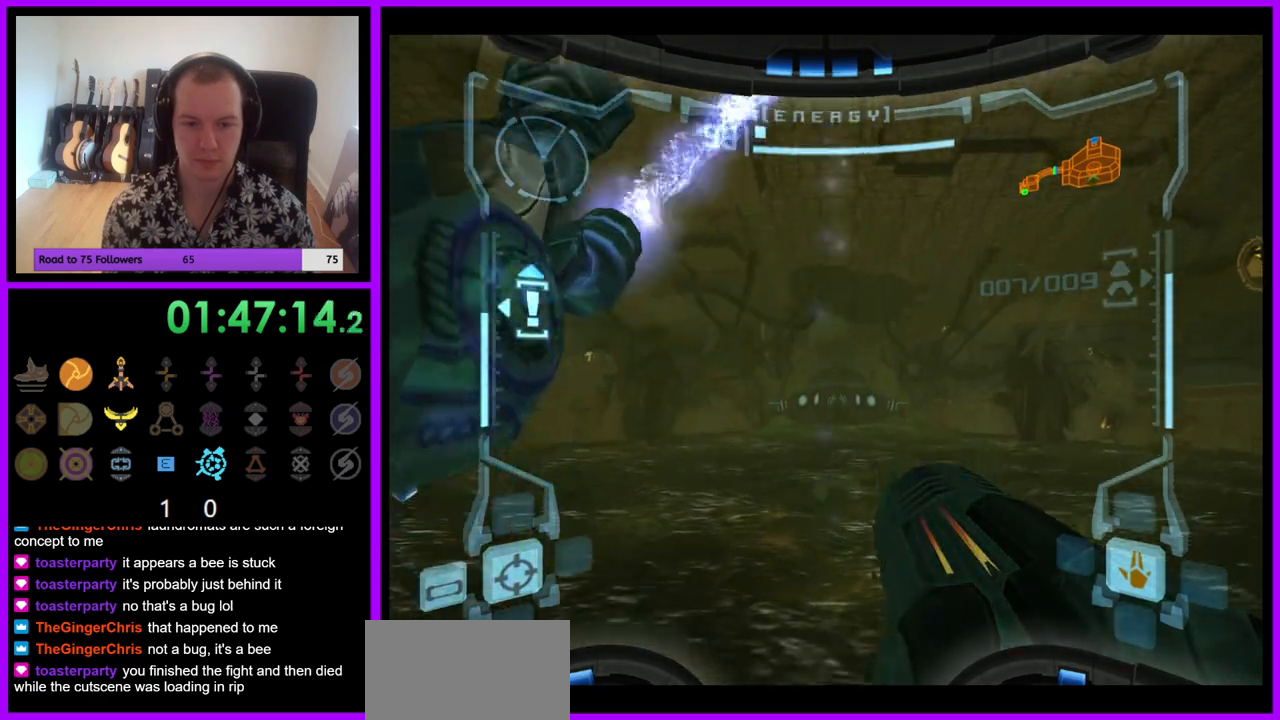
{"buttons": ["L1"], "left_stick": "center", "right_stick": "center", "events": [[217, "A", "down"], [267, "A", "up"], [367, "A", "down"], [433, "A", "up"]]}
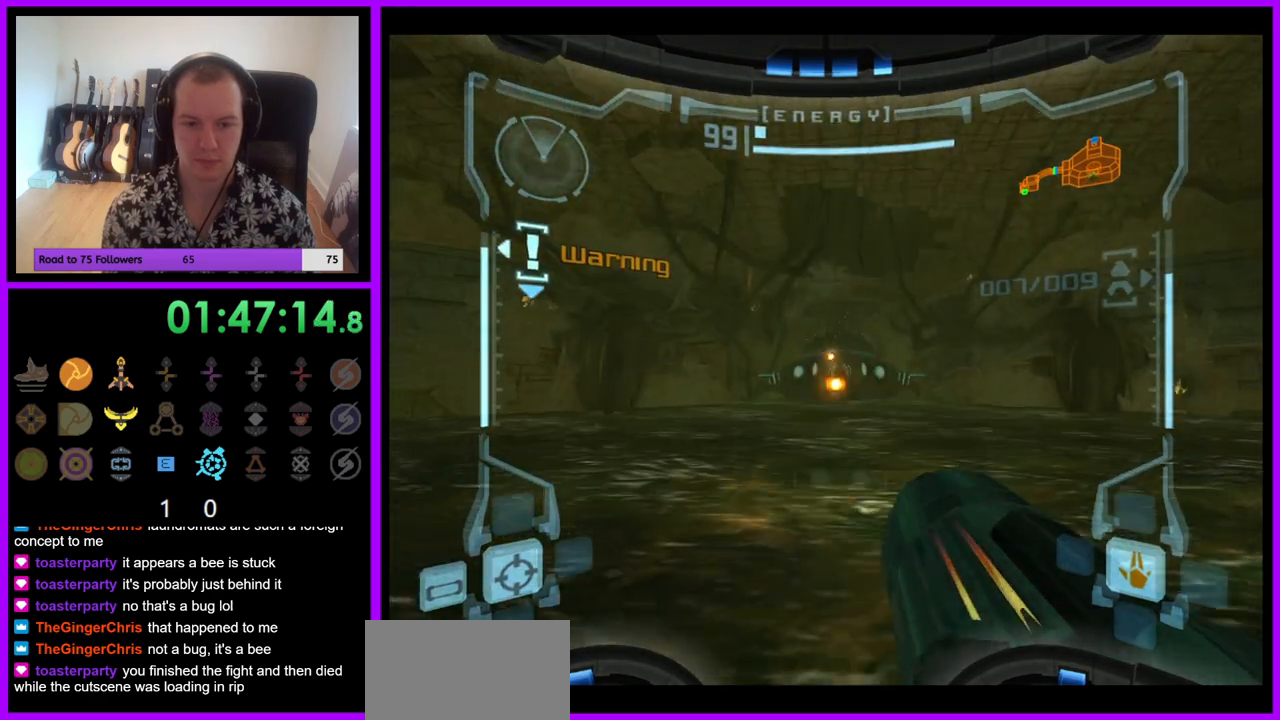
{"buttons": ["L1"], "left_stick": "center", "right_stick": "center", "events": [[17, "left_stick", "right"], [33, "A", "down"], [67, "left_stick", "center"], [83, "A", "up"], [183, "A", "down"], [233, "A", "up"]]}
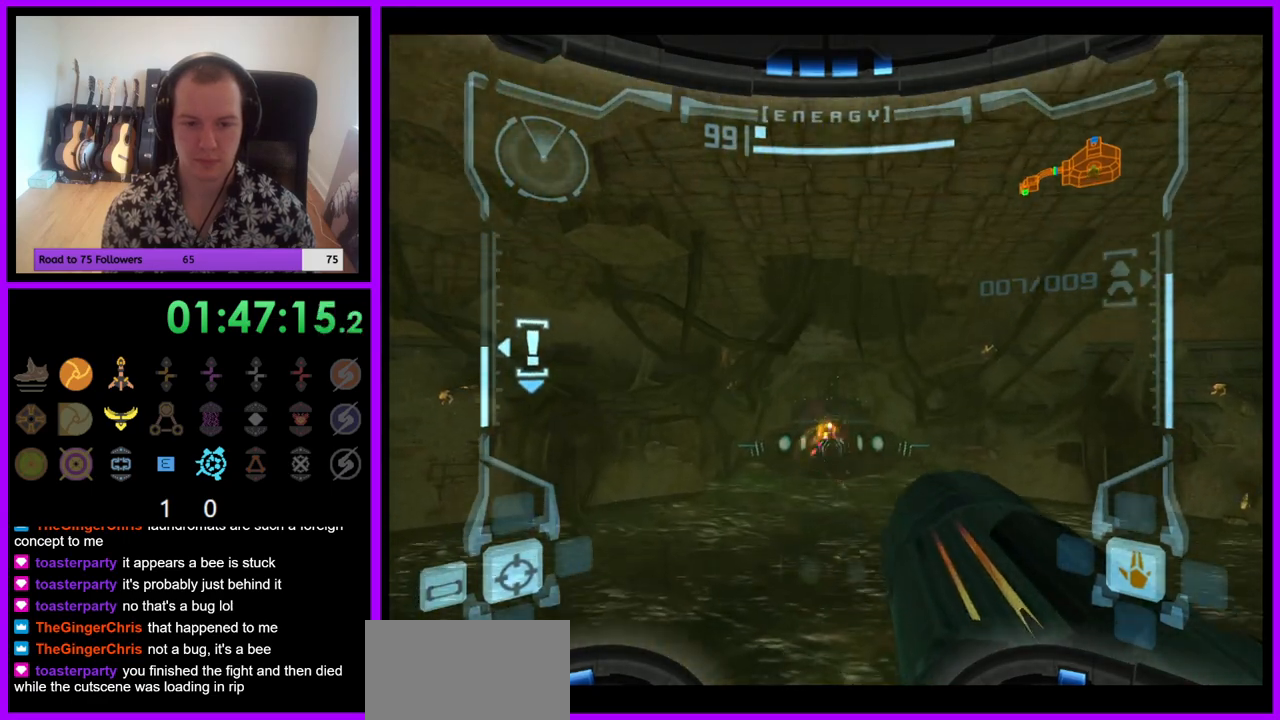
{"buttons": ["L1"], "left_stick": "center", "right_stick": "center", "events": []}
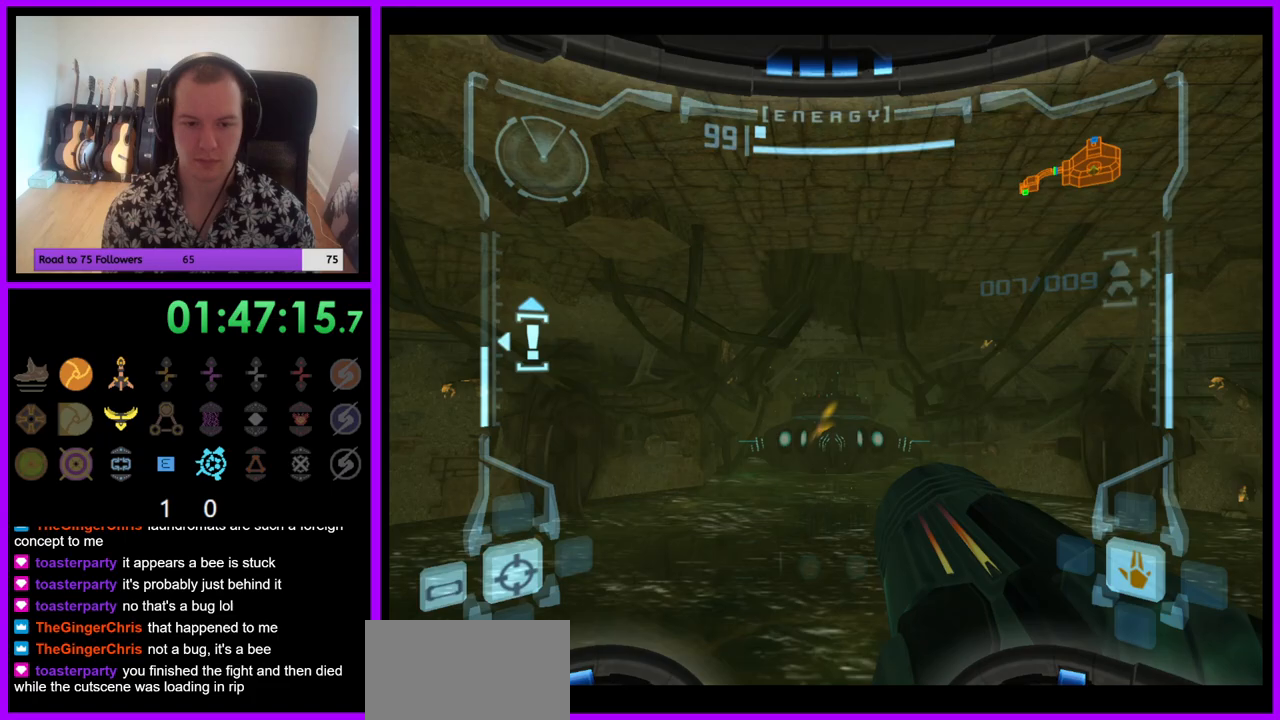
{"buttons": ["L1"], "left_stick": "center", "right_stick": "center", "events": []}
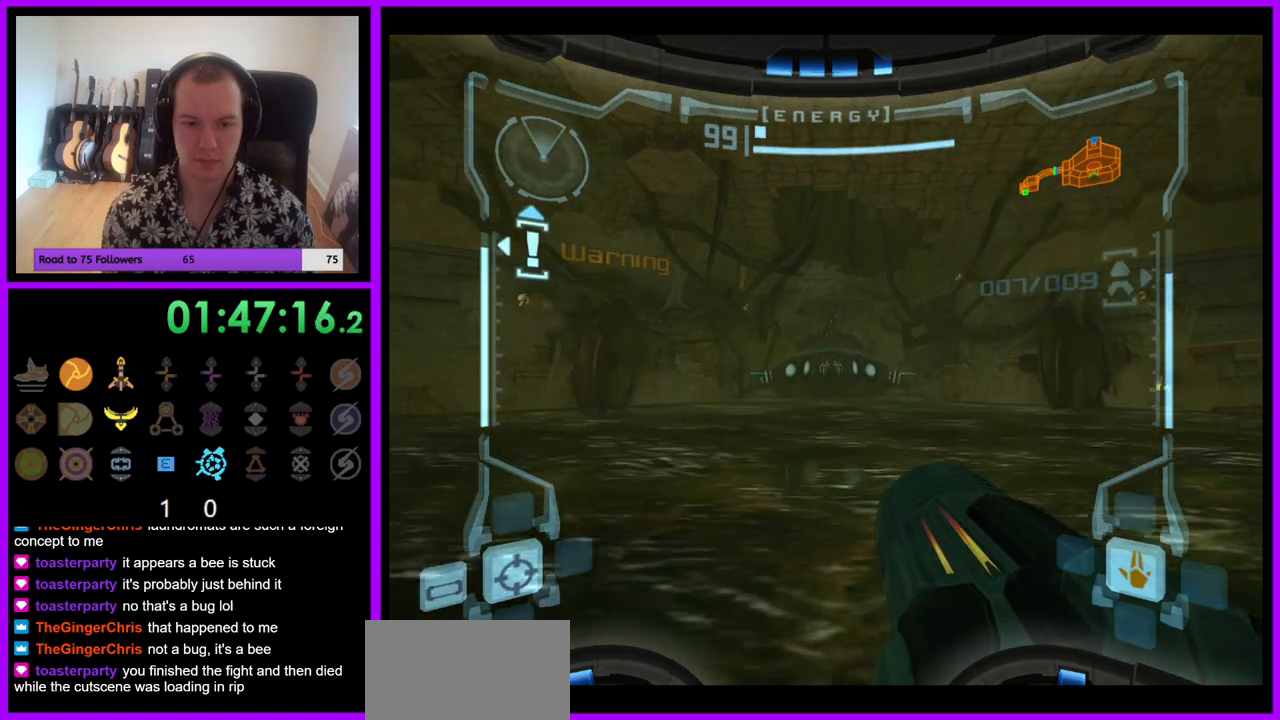
{"buttons": ["L1"], "left_stick": "center", "right_stick": "center", "events": []}
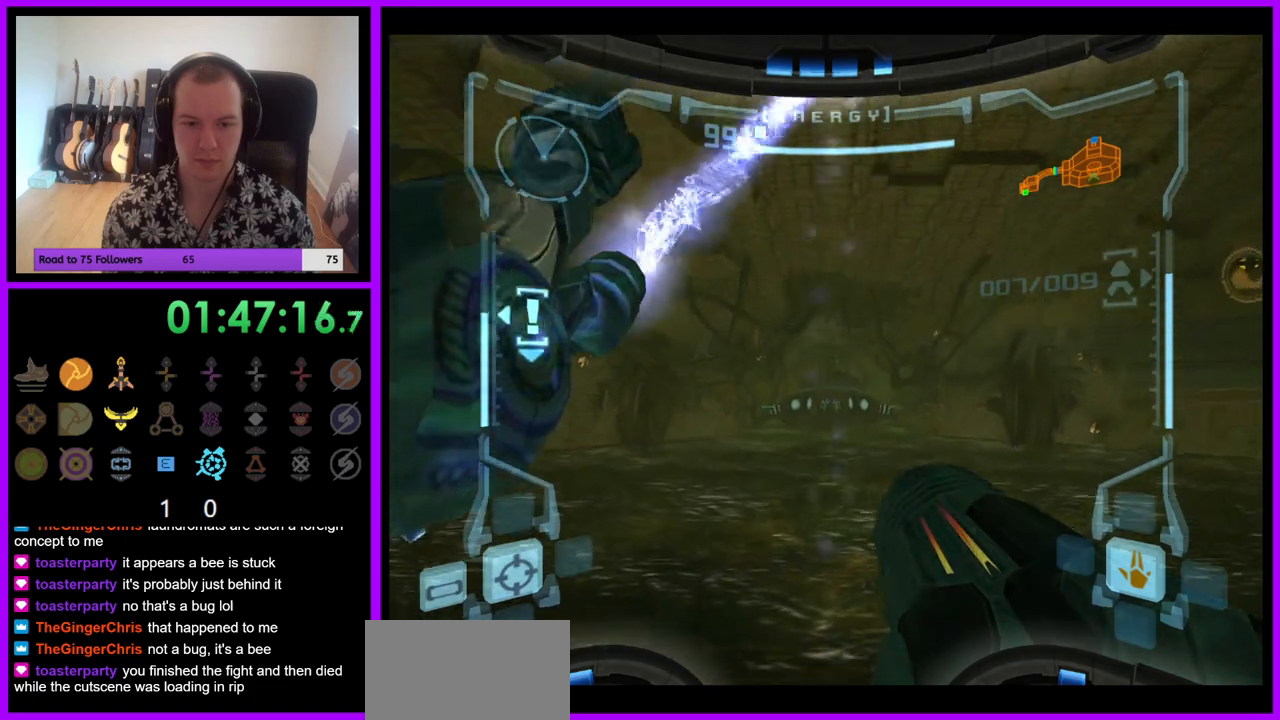
{"buttons": ["L1"], "left_stick": "center", "right_stick": "center", "events": []}
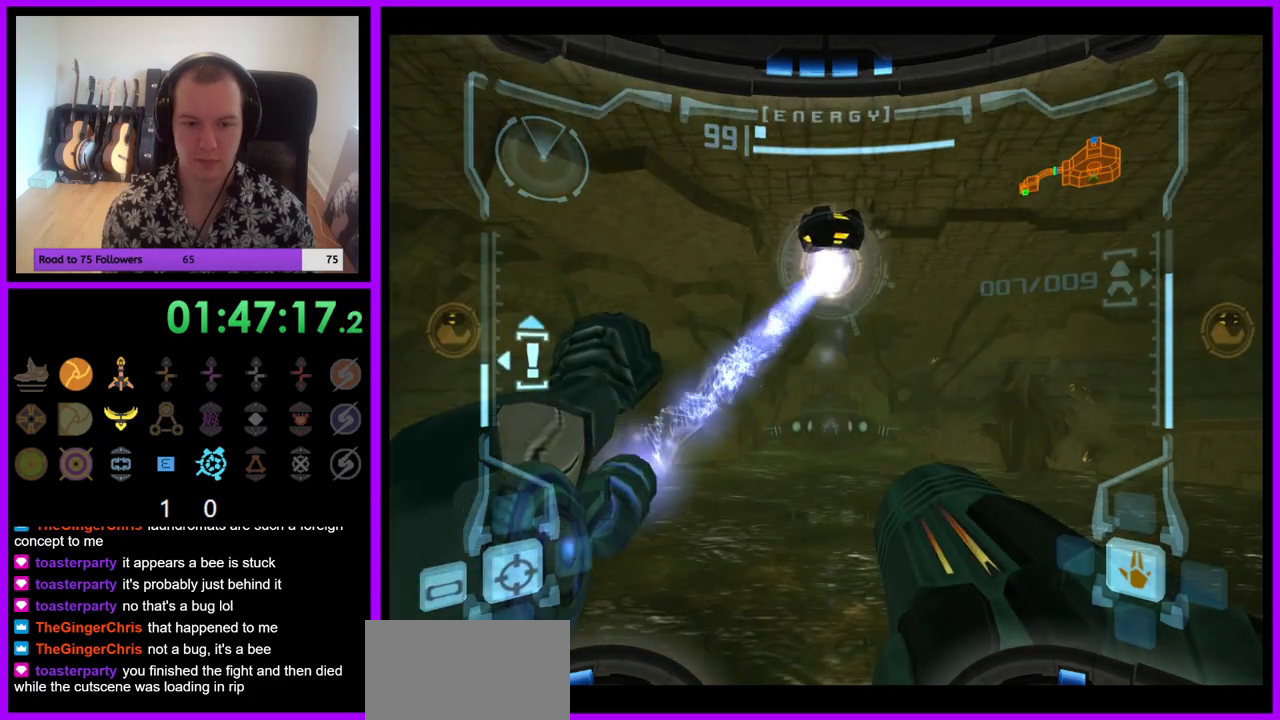
{"buttons": ["L1"], "left_stick": "center", "right_stick": "center", "events": []}
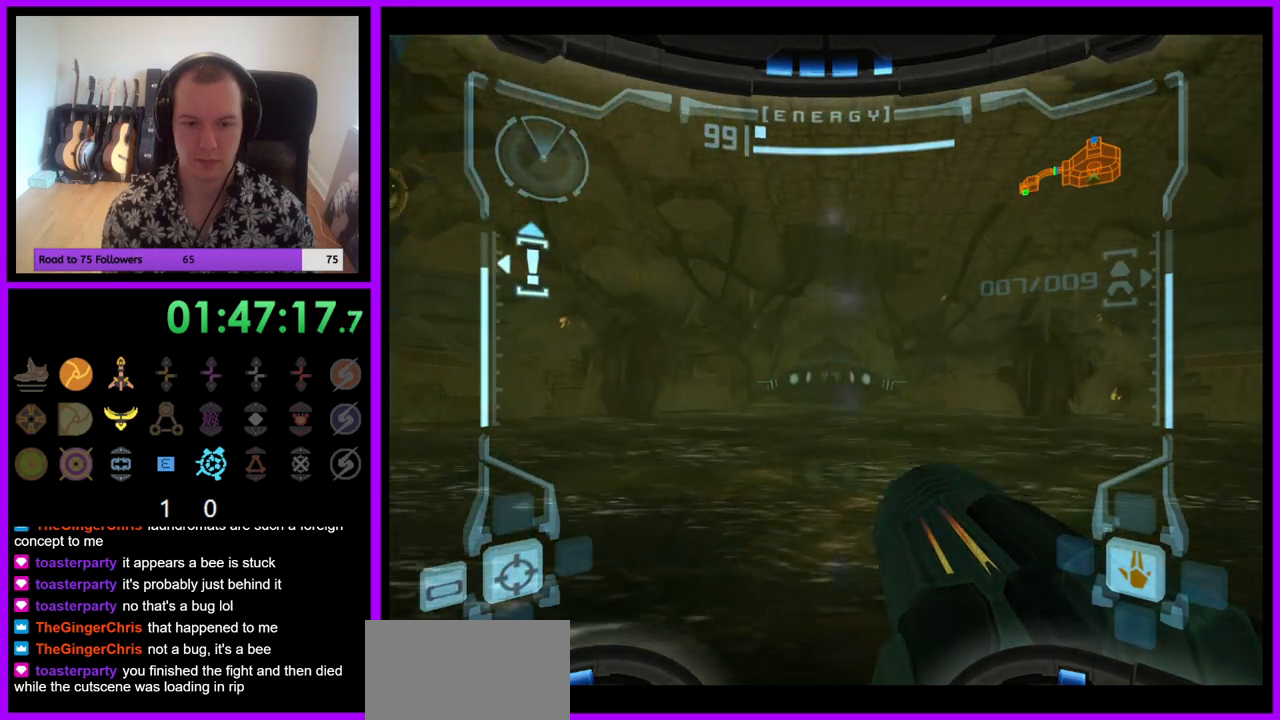
{"buttons": ["L1"], "left_stick": "center", "right_stick": "center", "events": [[283, "A", "down"], [350, "A", "up"]]}
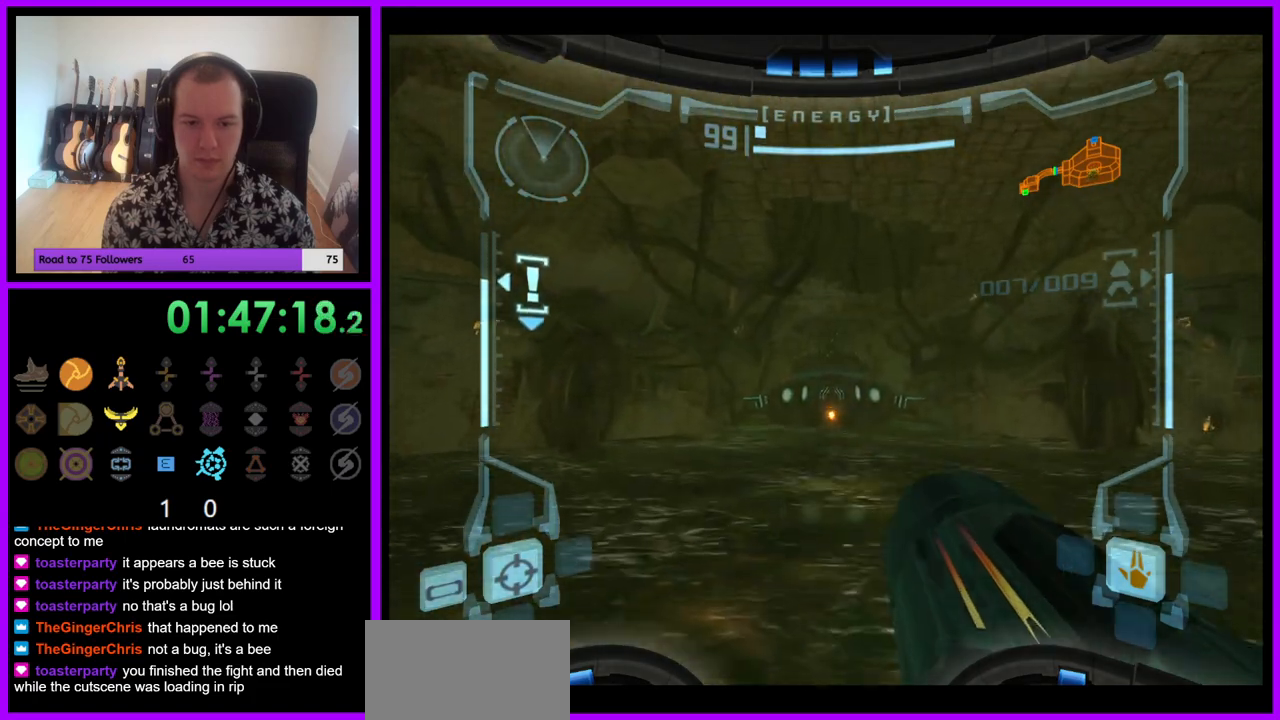
{"buttons": ["L1"], "left_stick": "center", "right_stick": "center", "events": []}
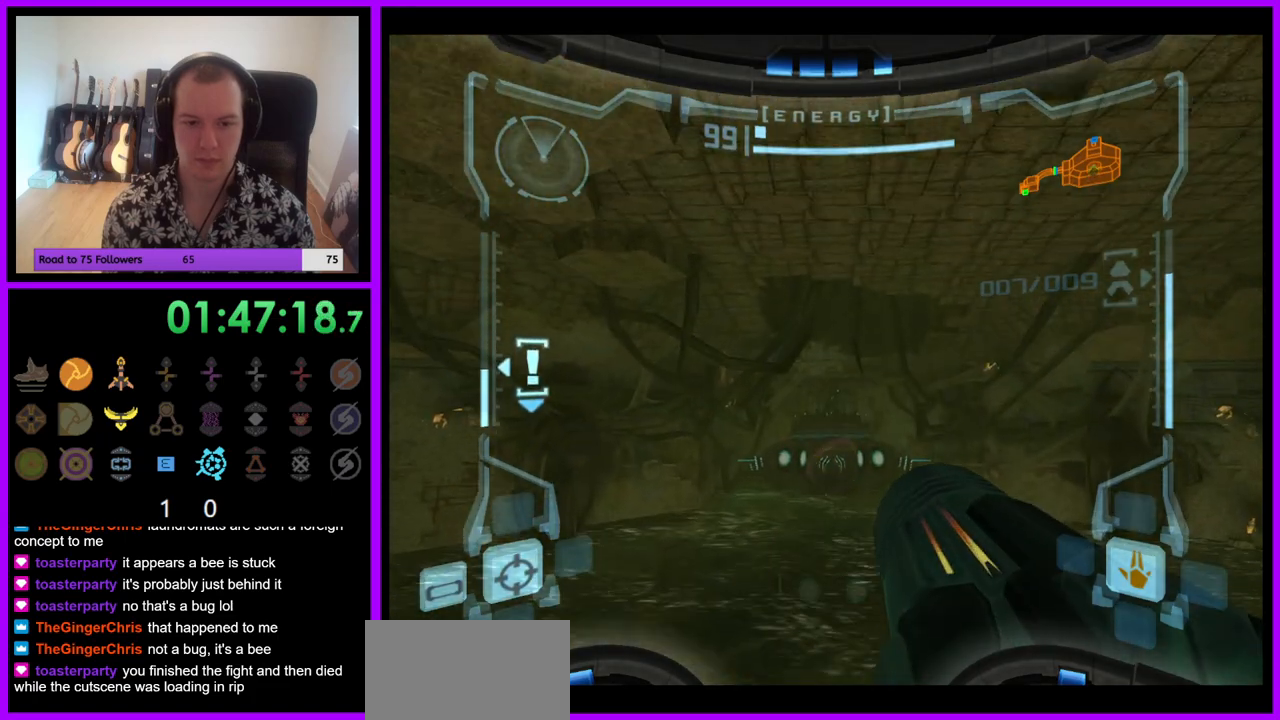
{"buttons": ["L1"], "left_stick": "center", "right_stick": "center", "events": []}
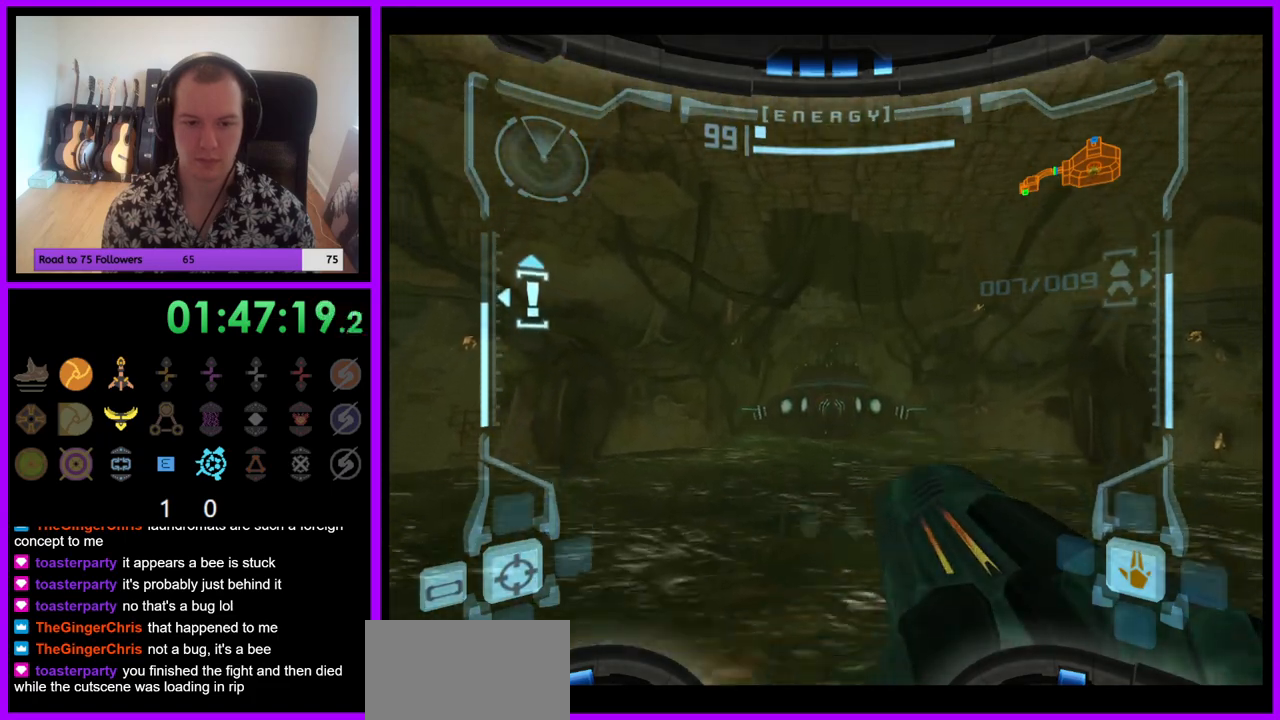
{"buttons": ["L1"], "left_stick": "center", "right_stick": "center", "events": []}
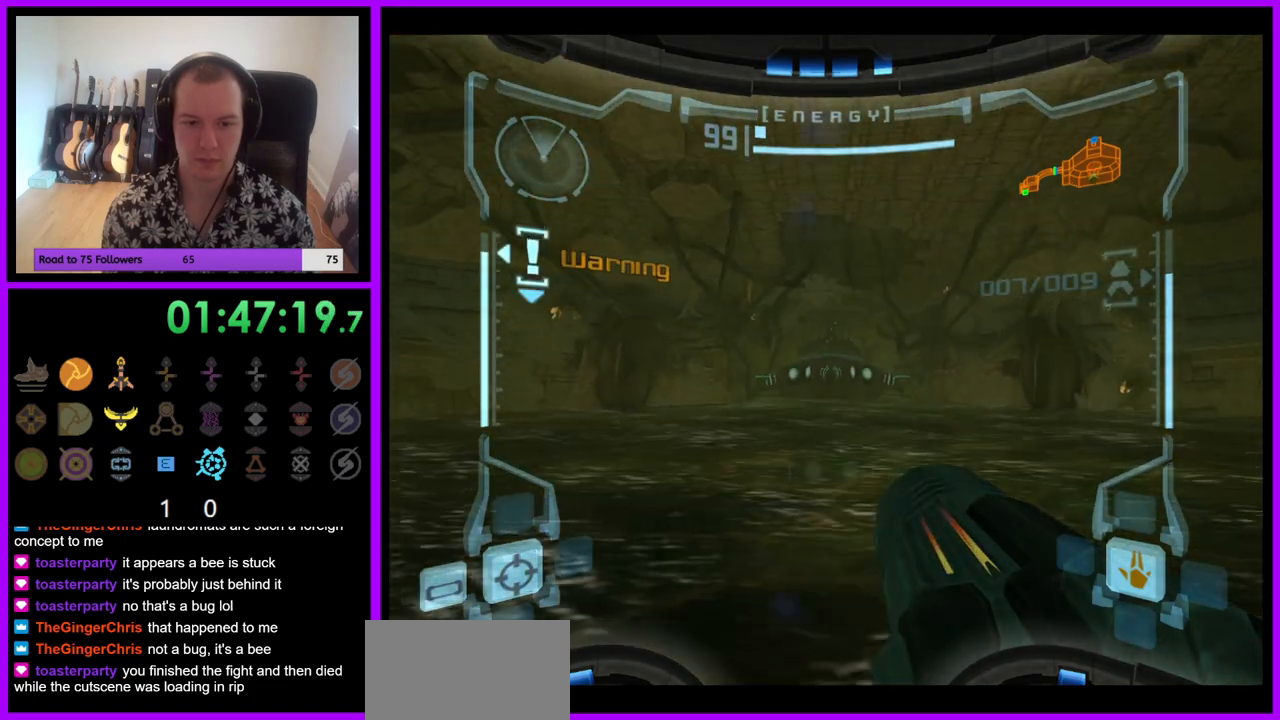
{"buttons": ["L1"], "left_stick": "center", "right_stick": "center", "events": []}
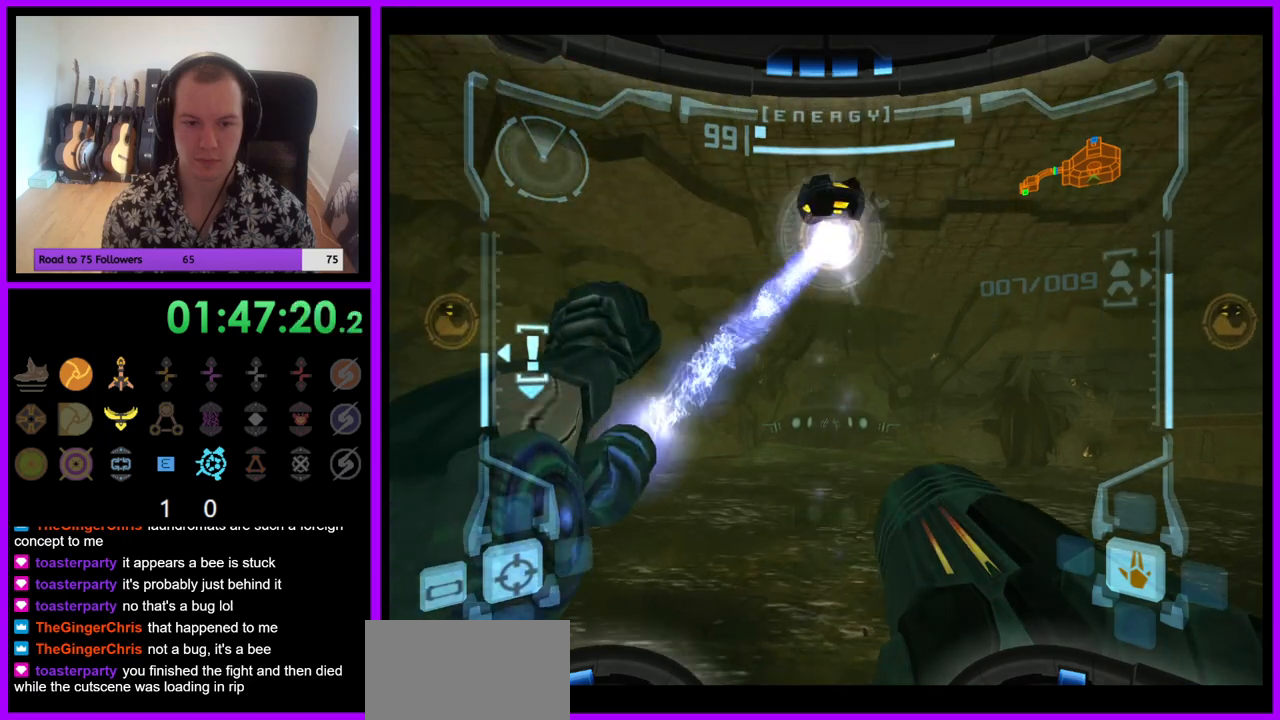
{"buttons": ["L1"], "left_stick": "center", "right_stick": "center", "events": []}
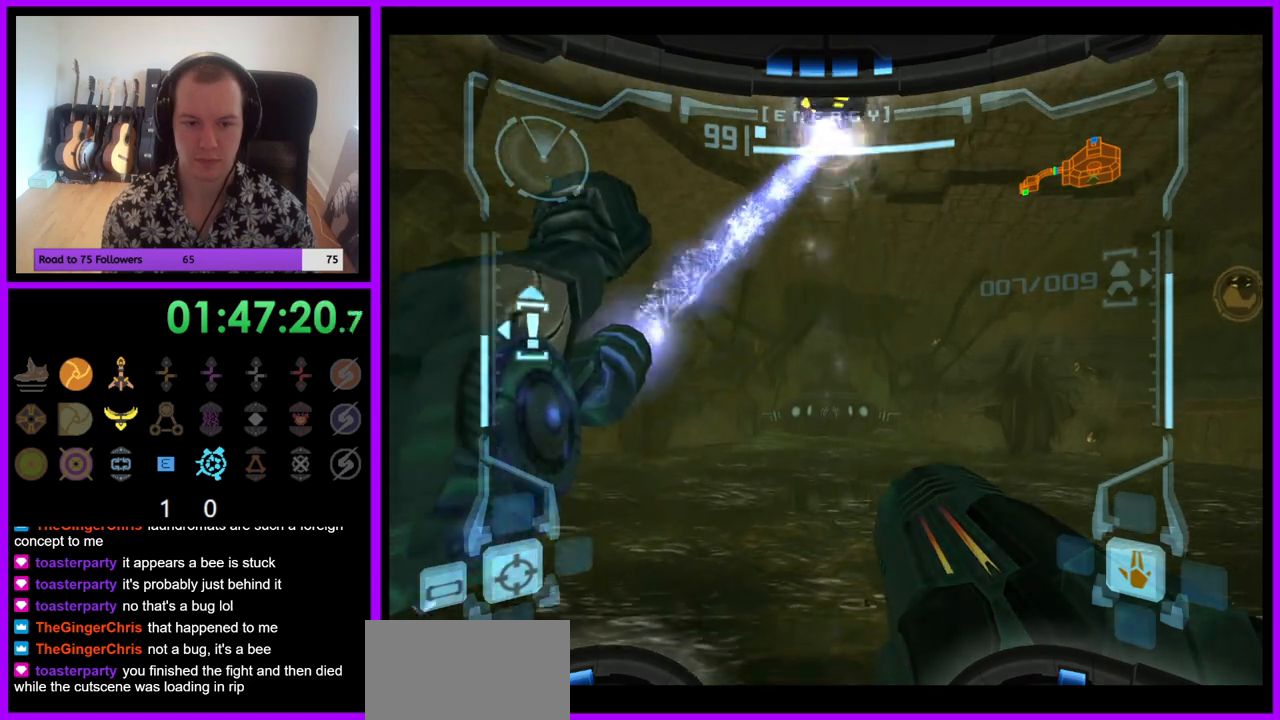
{"buttons": ["L1"], "left_stick": "center", "right_stick": "center", "events": []}
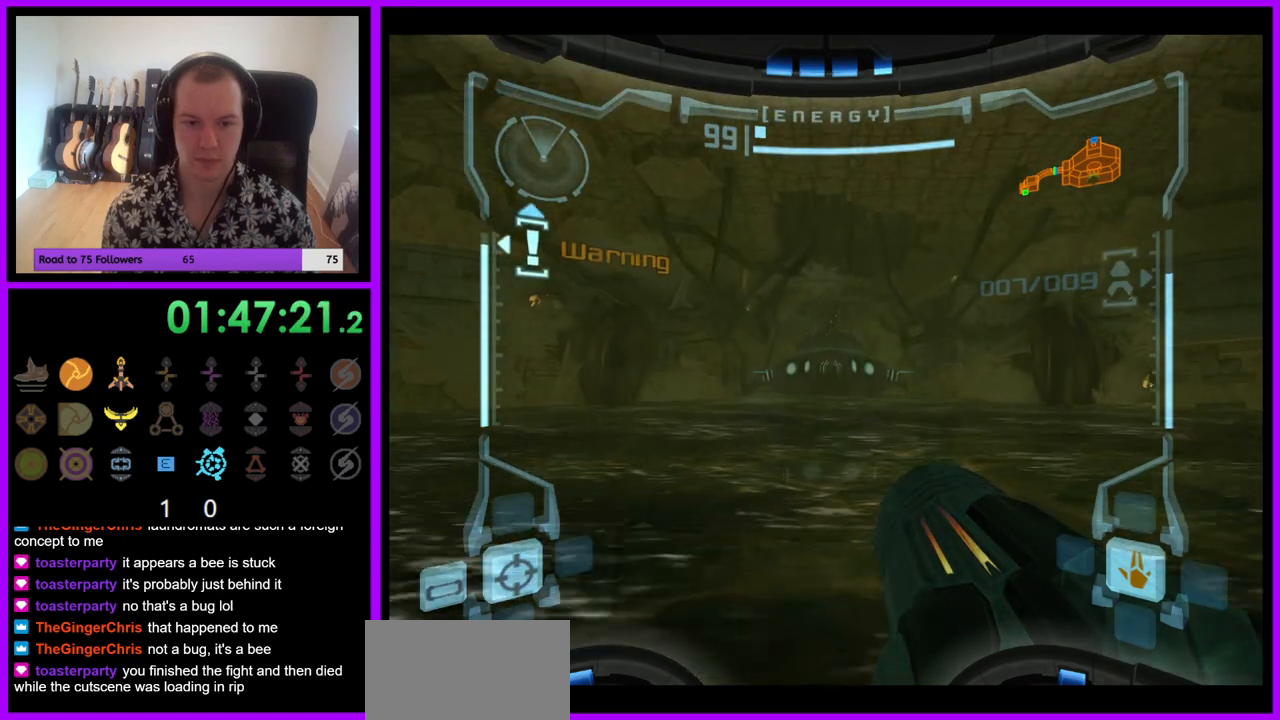
{"buttons": ["L1"], "left_stick": "center", "right_stick": "center", "events": []}
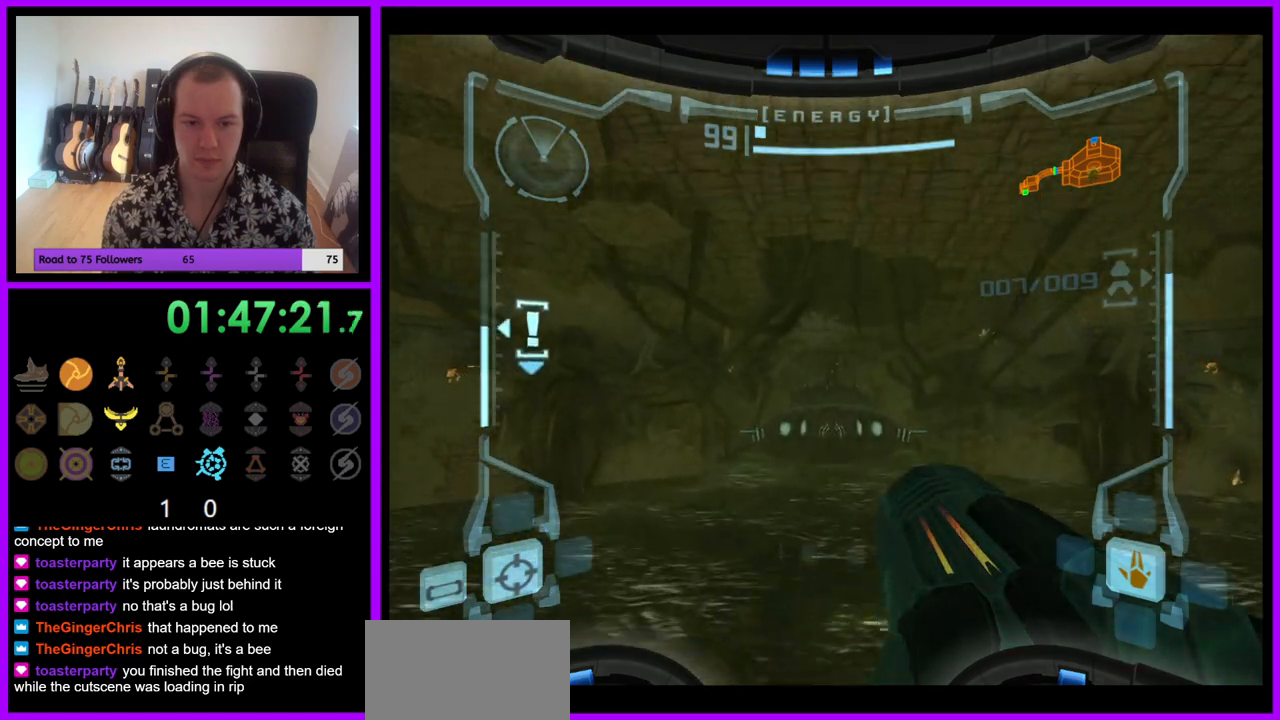
{"buttons": ["L1"], "left_stick": "center", "right_stick": "center", "events": []}
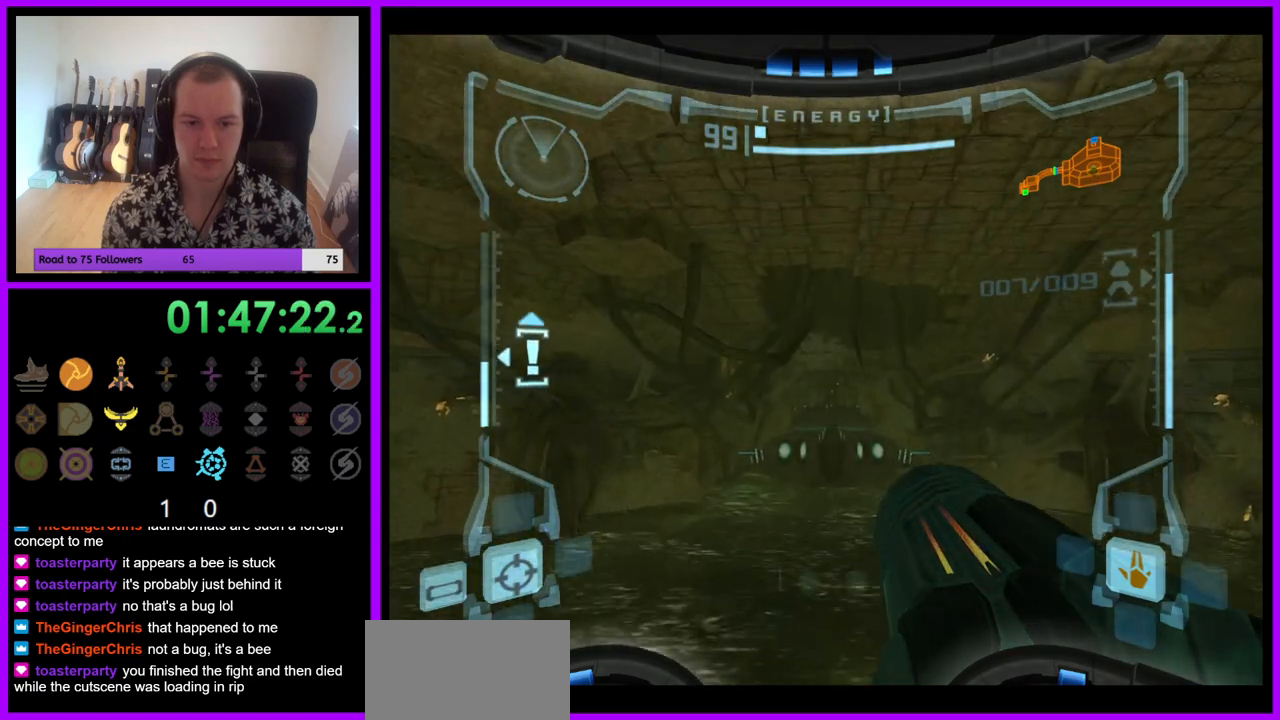
{"buttons": ["A", "L1"], "left_stick": "center", "right_stick": "center", "events": [[300, "A", "down"], [367, "A", "up"], [483, "A", "down"]]}
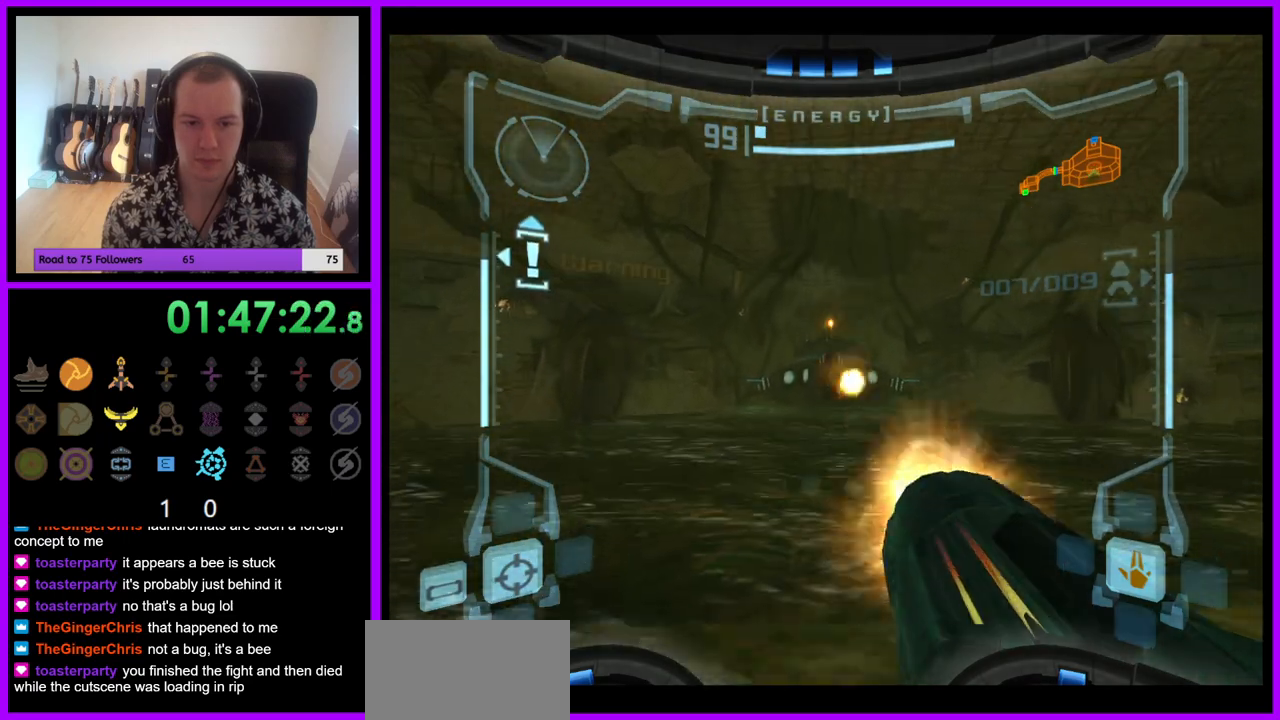
{"buttons": ["L1"], "left_stick": "center", "right_stick": "center", "events": [[33, "A", "up"], [117, "A", "down"], [183, "A", "up"], [267, "A", "down"], [333, "A", "up"], [433, "A", "down"], [500, "A", "up"]]}
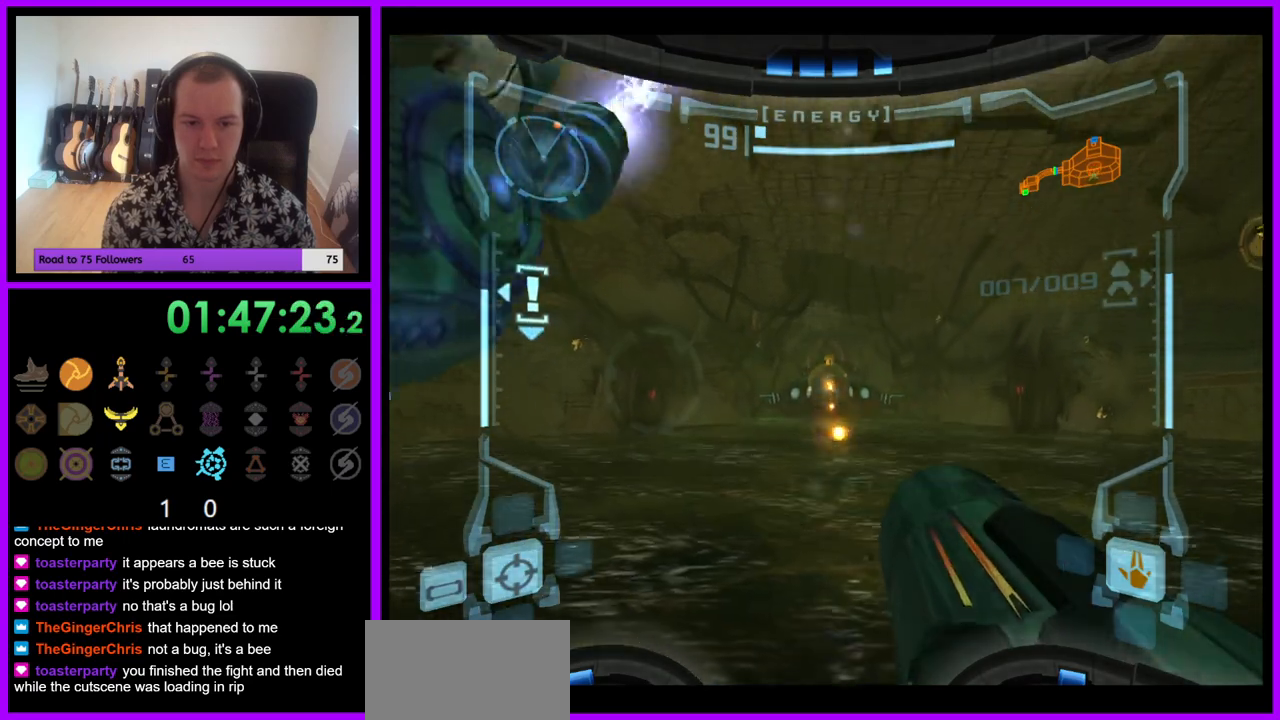
{"buttons": ["L1"], "left_stick": "center", "right_stick": "center", "events": [[67, "A", "down"], [150, "A", "up"], [217, "A", "down"], [283, "A", "up"], [383, "A", "down"], [450, "A", "up"]]}
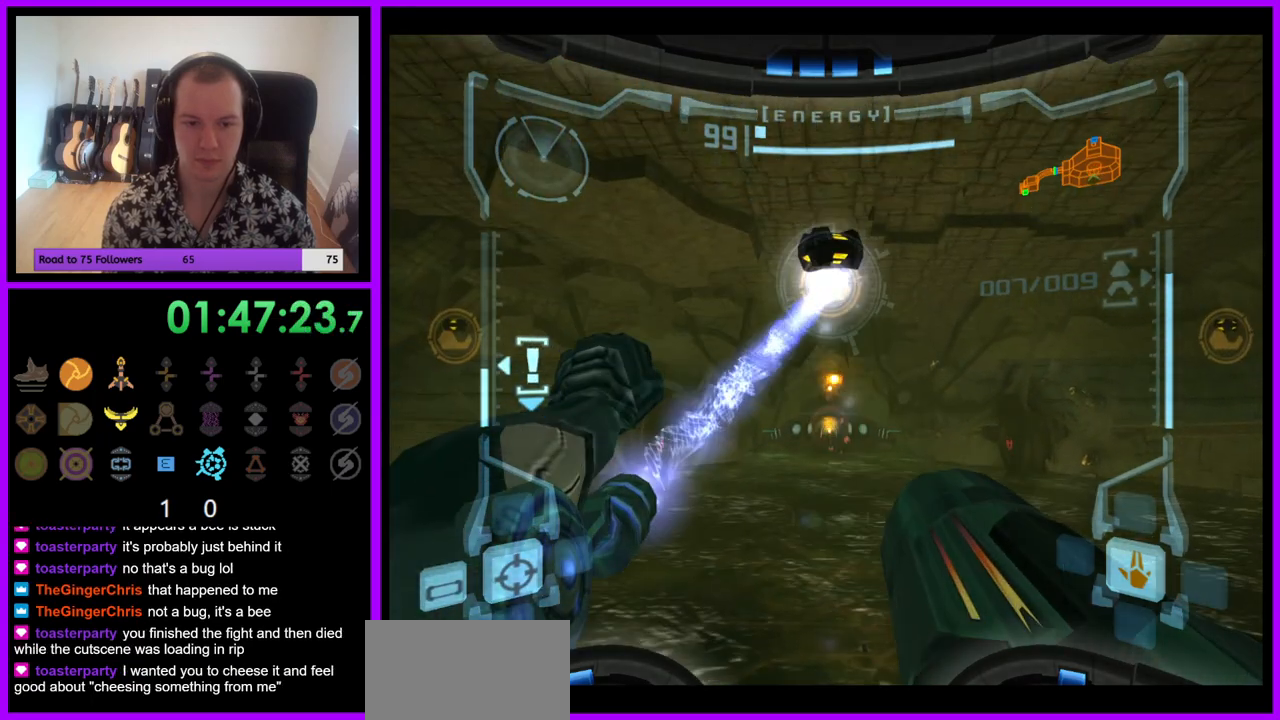
{"buttons": ["L1"], "left_stick": "center", "right_stick": "center", "events": [[33, "A", "down"], [83, "A", "up"]]}
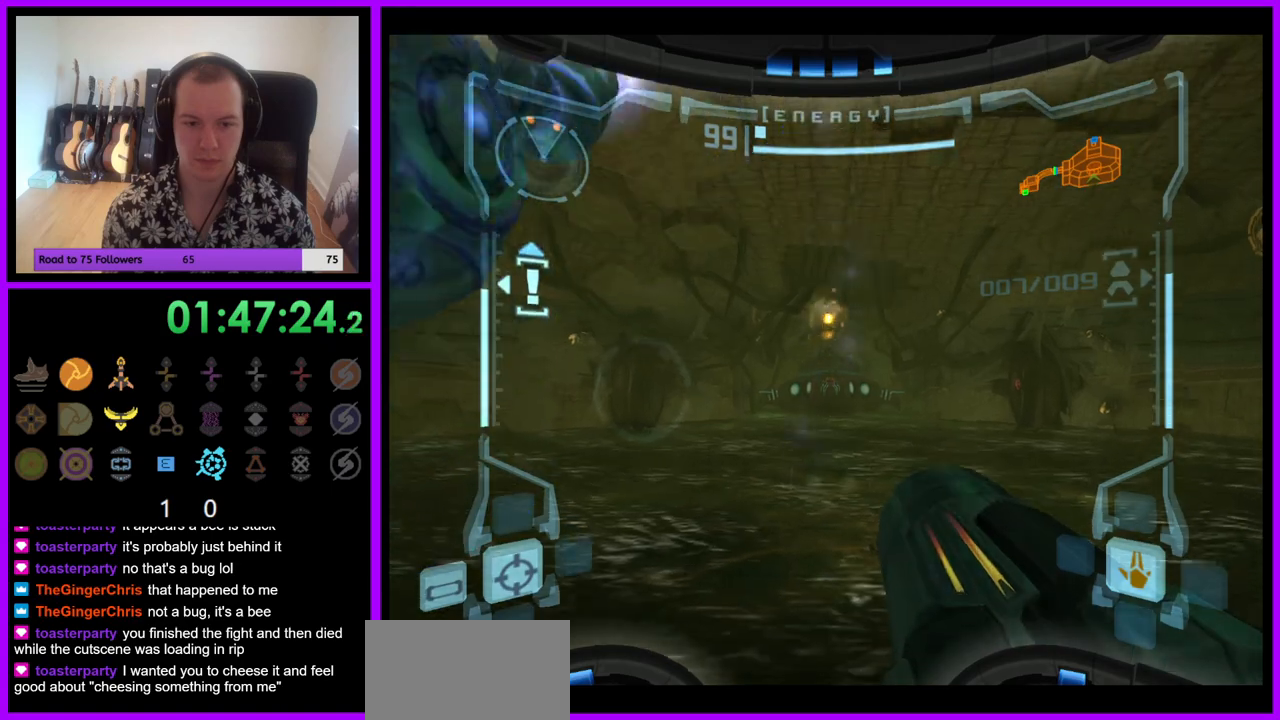
{"buttons": ["L1"], "left_stick": "center", "right_stick": "center", "events": [[133, "A", "down"], [167, "A", "up"], [267, "A", "down"], [333, "A", "up"], [417, "A", "down"], [483, "A", "up"]]}